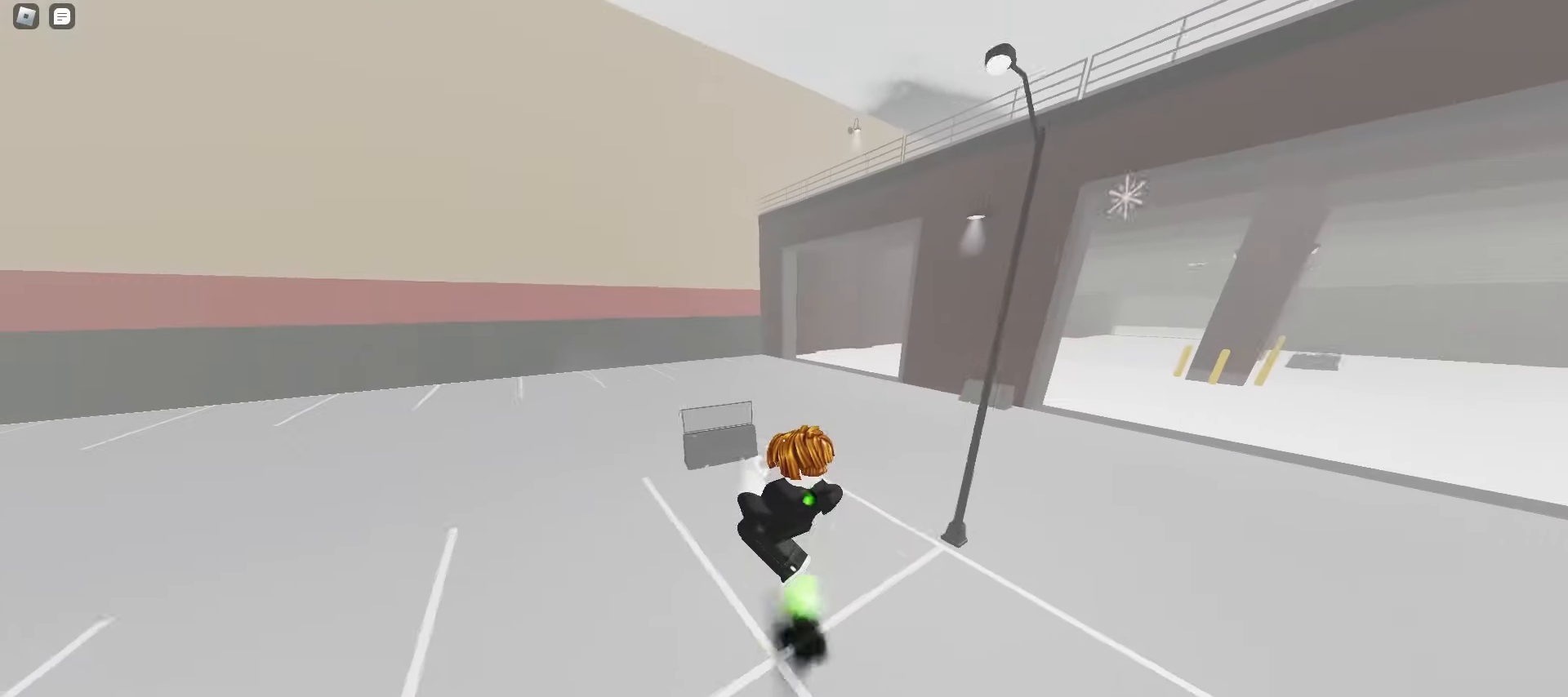
Gameplay with keyboard and mouse; each line is a JSON object with the keys and mouse buttons held at the frame after it. "events" lists presses ("down") and releases ("up") of "a", "ctrl", "d", "e", "f", "q", "r", "s", "shift", "space", "tab", "w", "mouse_left", "mouse_wheel", "mouse_right", "mouse_mb4" and "mouse_mb5" between this image and that frame as [ms after this image, input, new state], when the widget could be followed in between. "mouse_left", "mouse_wheel", "mouse_right", "mouse_mb4", "mouse_mb5" = the "left", "wheel", "right", "mb4", "mb5" buttons of the "mouse" list. No other keys are recorded. "wheel" means that the mouse wheel is clicked or scrolled. Mouse movement is not recorded.
{"keys": ["a", "ctrl"], "mouse": [], "events": [[233, "space", "down"], [250, "space", "up"], [350, "space", "down"], [383, "space", "up"]]}
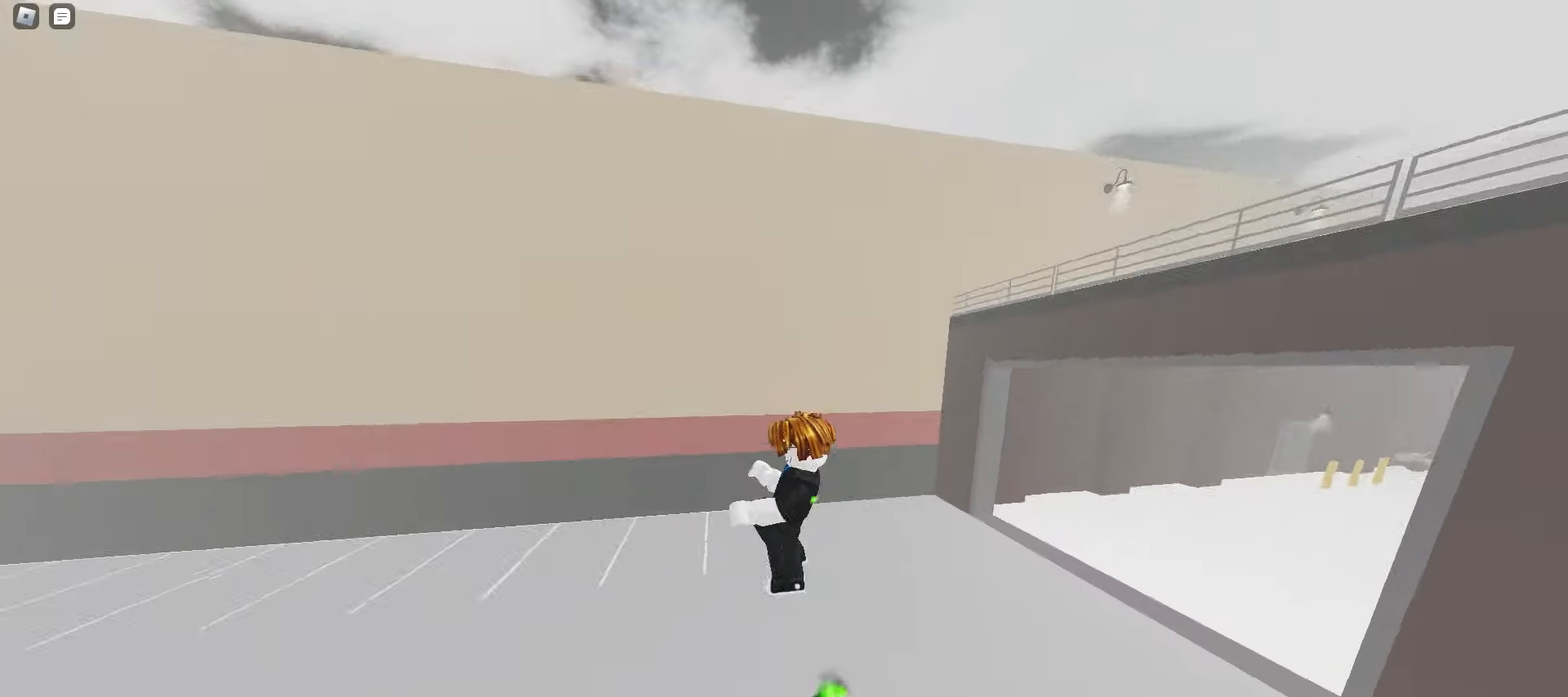
{"keys": ["ctrl", "d"], "mouse": [], "events": [[17, "a", "up"], [17, "d", "down"], [83, "ctrl", "up"], [117, "ctrl", "down"]]}
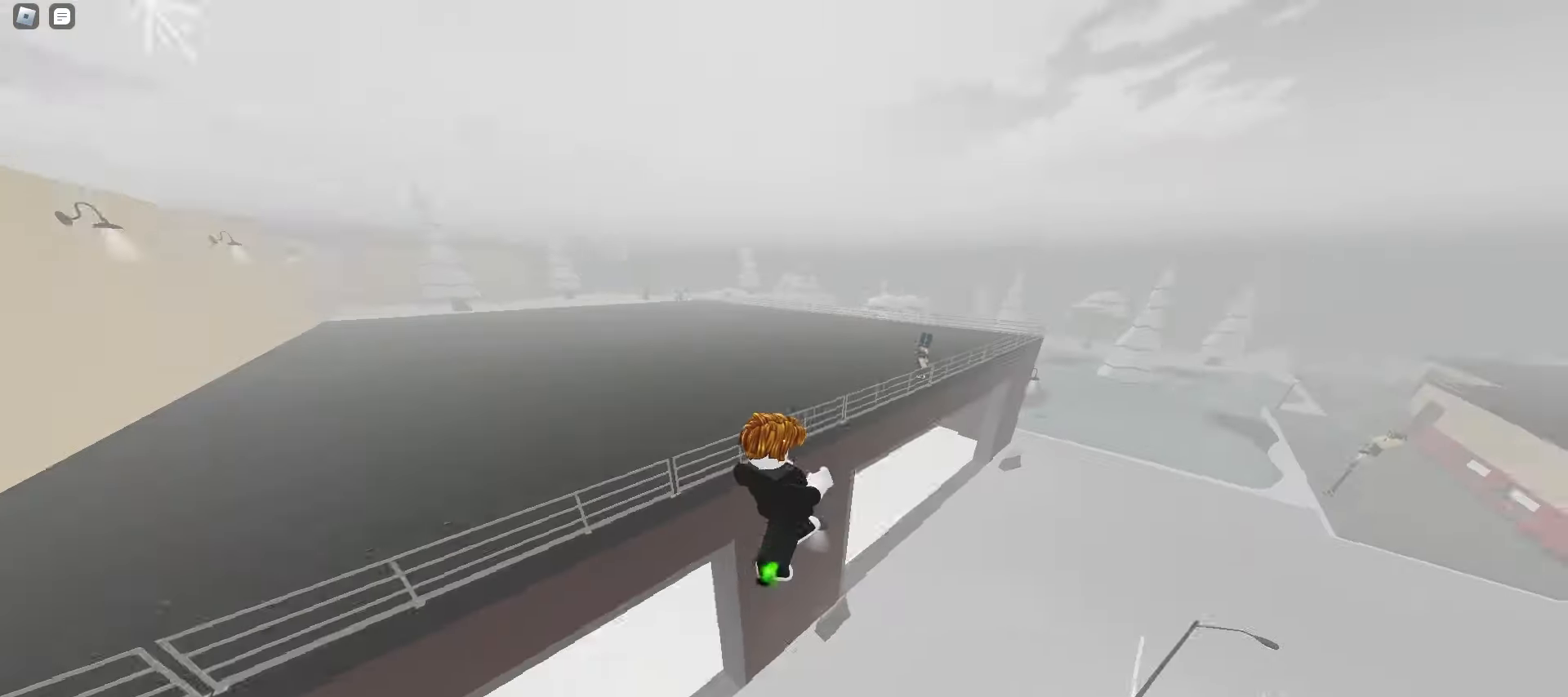
{"keys": ["ctrl", "d"], "mouse": [], "events": []}
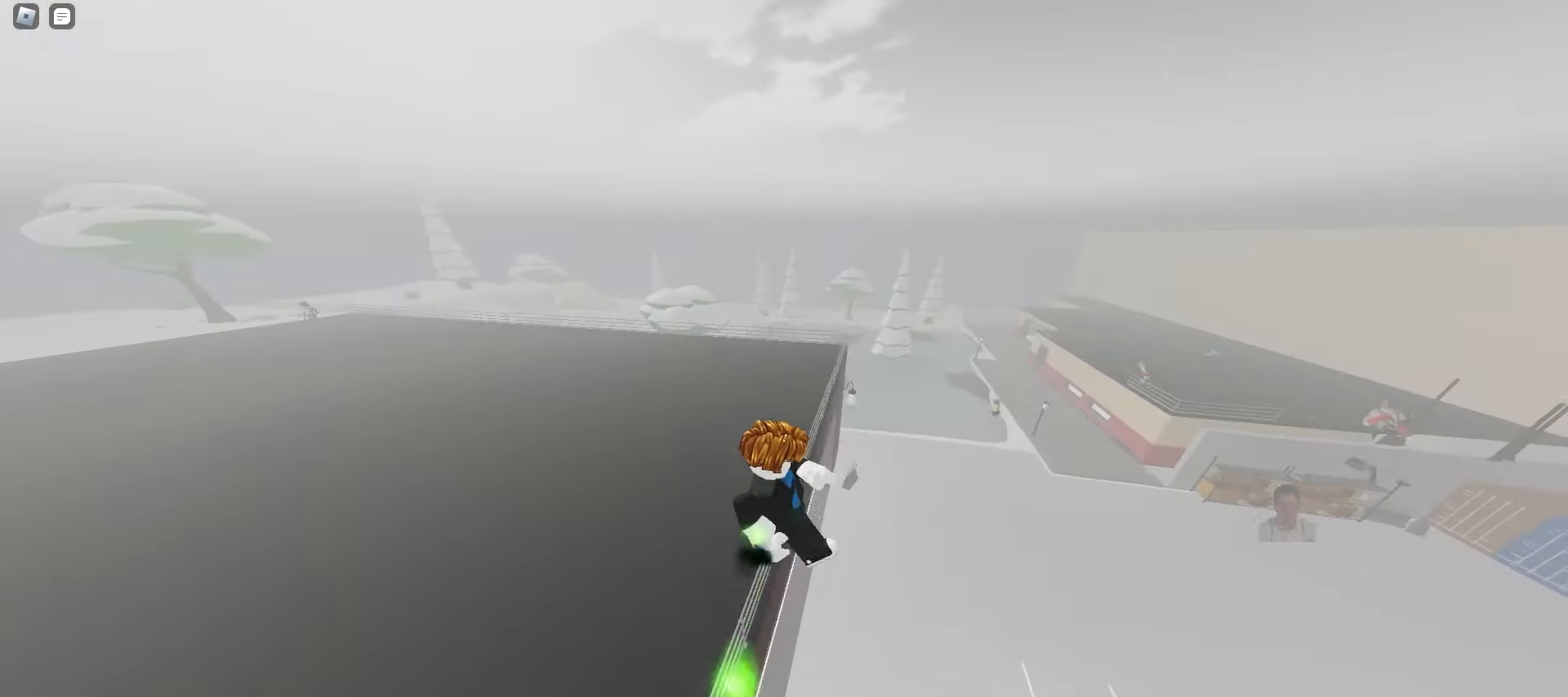
{"keys": ["ctrl", "d"], "mouse": [], "events": []}
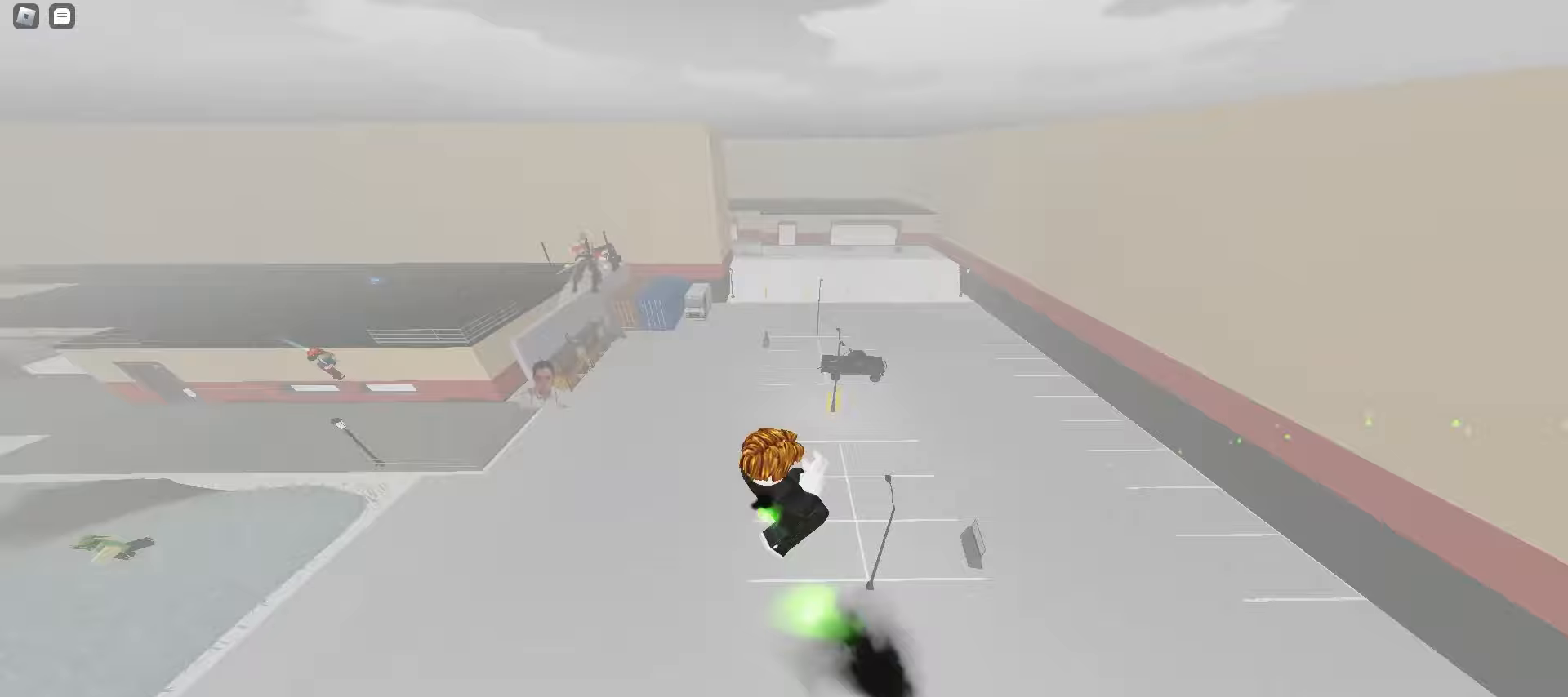
{"keys": ["a", "ctrl", "space"], "mouse": [], "events": [[383, "space", "down"], [400, "space", "up"], [417, "space", "down"], [467, "d", "up"], [467, "space", "up"], [500, "a", "down"], [500, "space", "down"]]}
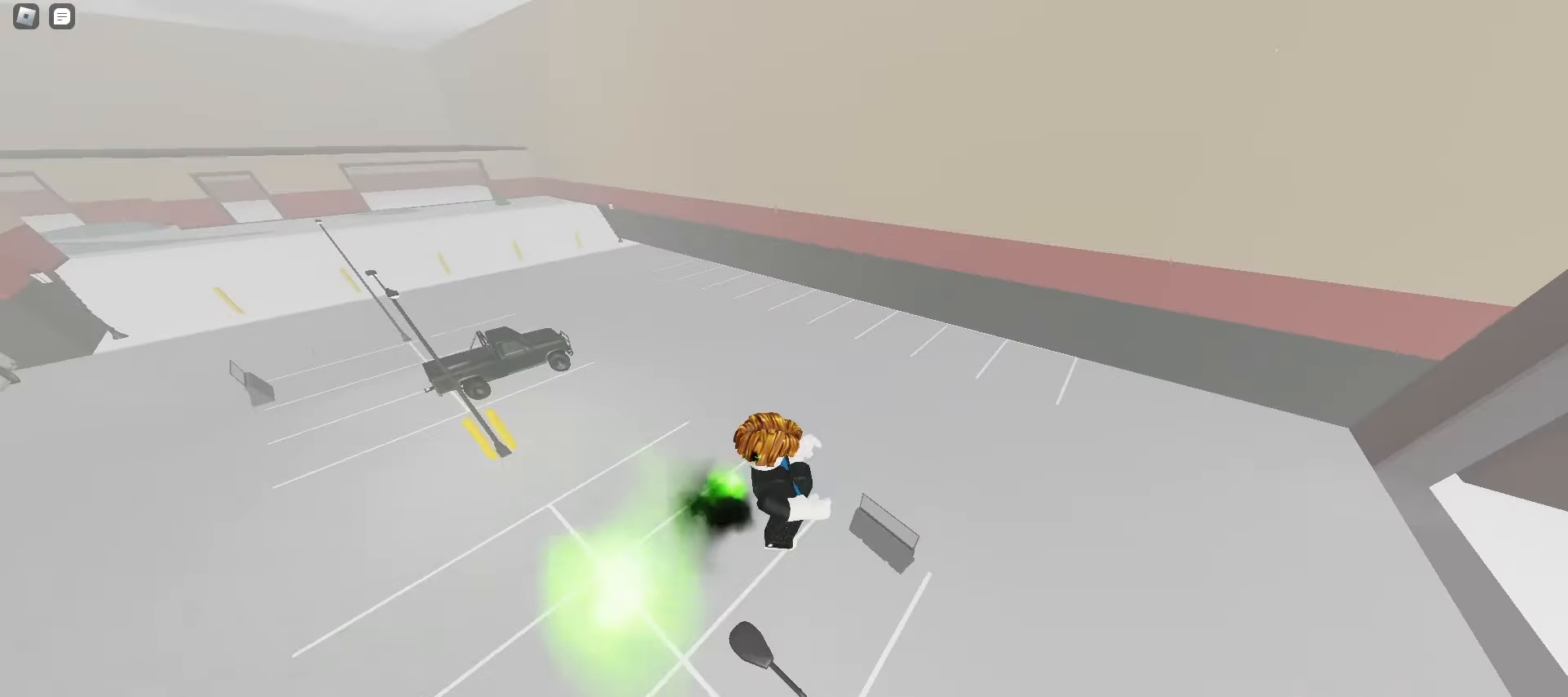
{"keys": ["a", "ctrl"], "mouse": [], "events": [[33, "space", "up"], [67, "space", "down"], [100, "space", "up"], [133, "space", "down"], [150, "space", "up"], [183, "space", "down"], [217, "space", "up"], [250, "space", "down"], [283, "space", "up"], [317, "space", "down"], [333, "space", "up"], [367, "space", "down"], [400, "space", "up"], [433, "space", "down"], [467, "space", "up"]]}
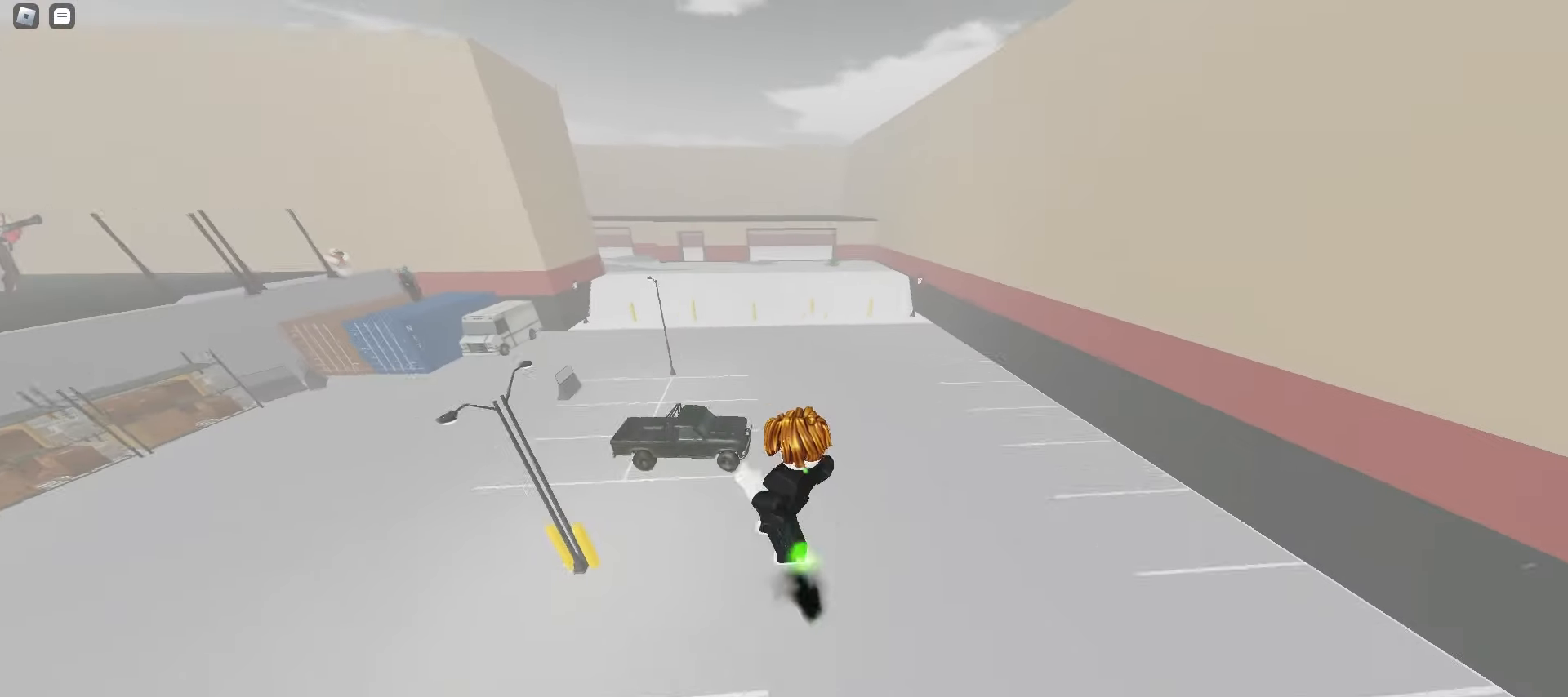
{"keys": ["a", "ctrl"], "mouse": [], "events": [[450, "space", "down"], [483, "space", "up"]]}
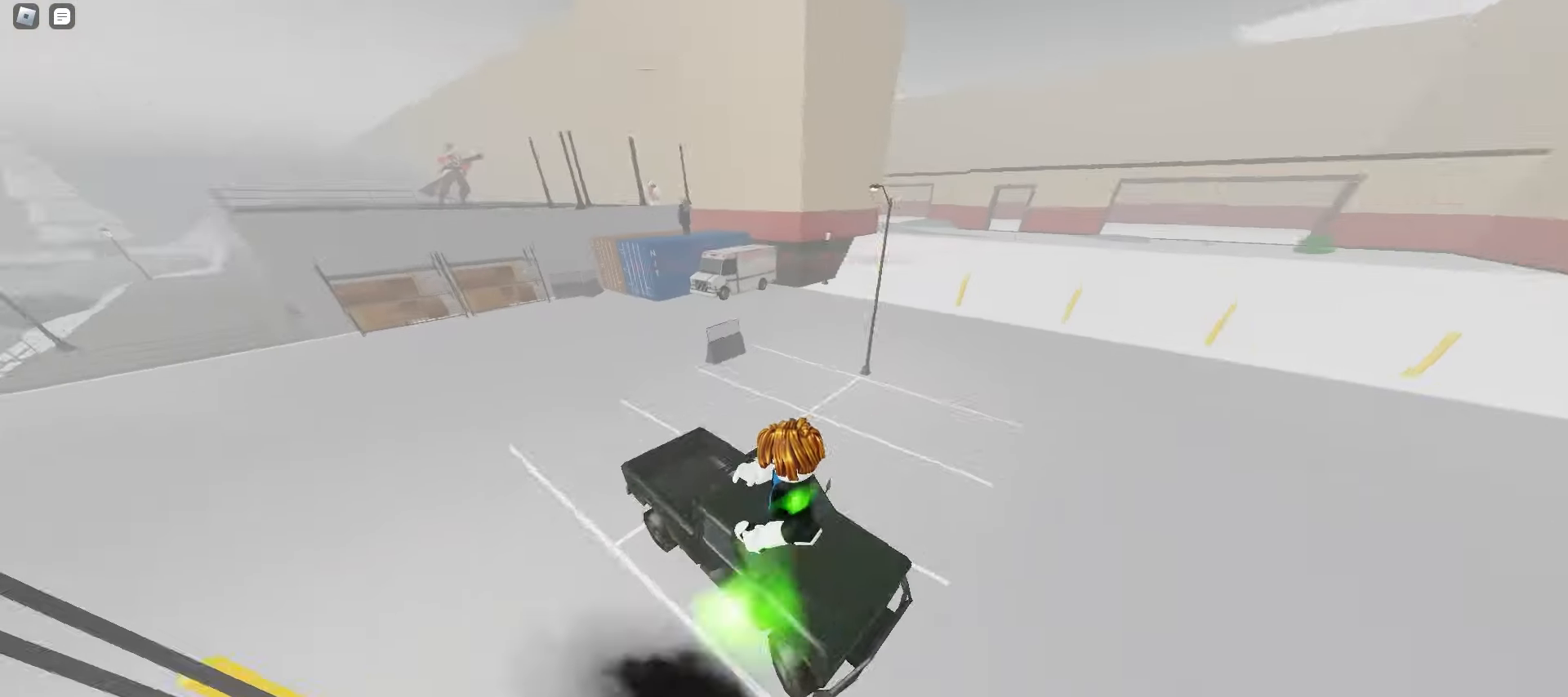
{"keys": ["a", "ctrl"], "mouse": [], "events": [[17, "space", "down"], [50, "space", "up"], [83, "space", "down"], [117, "space", "up"], [150, "space", "down"], [183, "space", "up"], [217, "space", "down"], [233, "space", "up"], [267, "space", "down"], [300, "space", "up"], [333, "space", "down"], [367, "space", "up"], [400, "space", "down"], [433, "space", "up"]]}
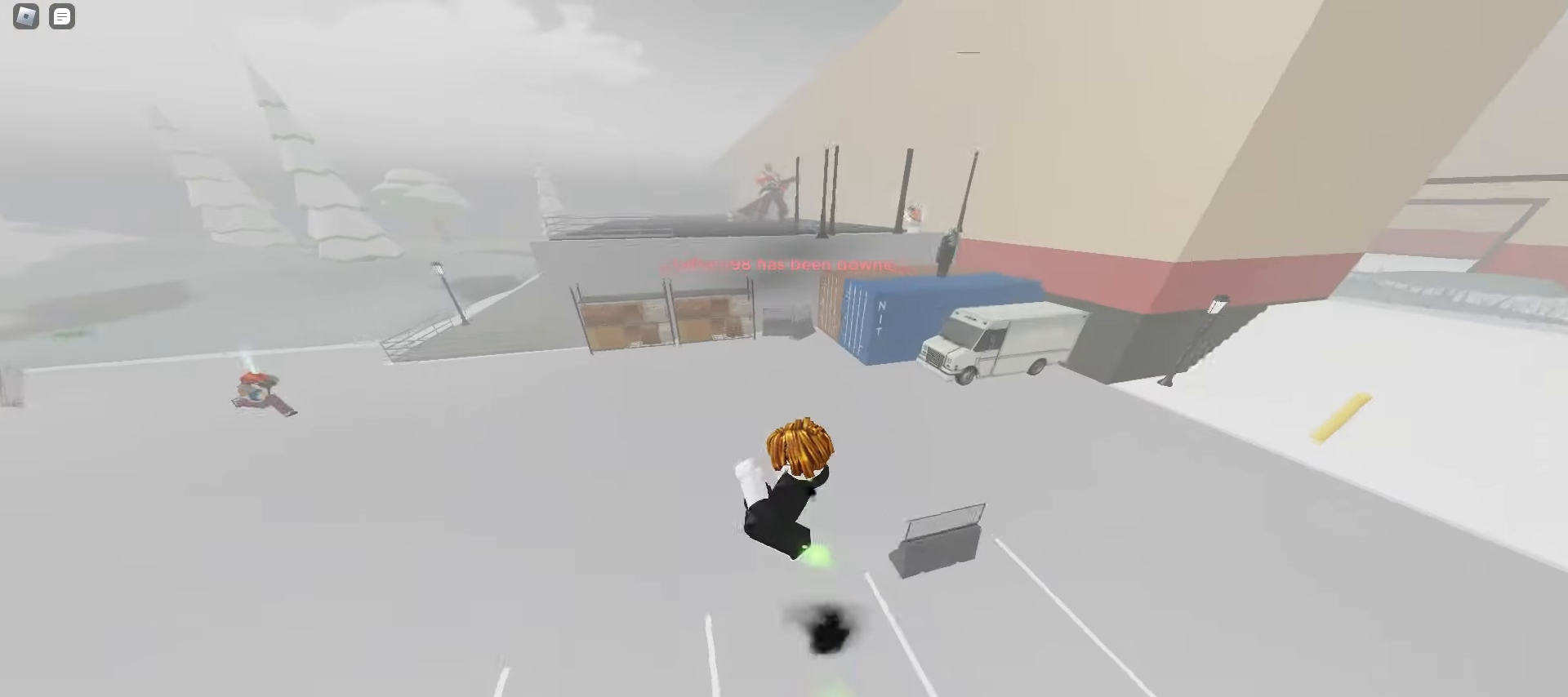
{"keys": ["ctrl", "d"], "mouse": [], "events": [[200, "a", "up"], [200, "d", "down"], [450, "w", "down"], [483, "w", "up"]]}
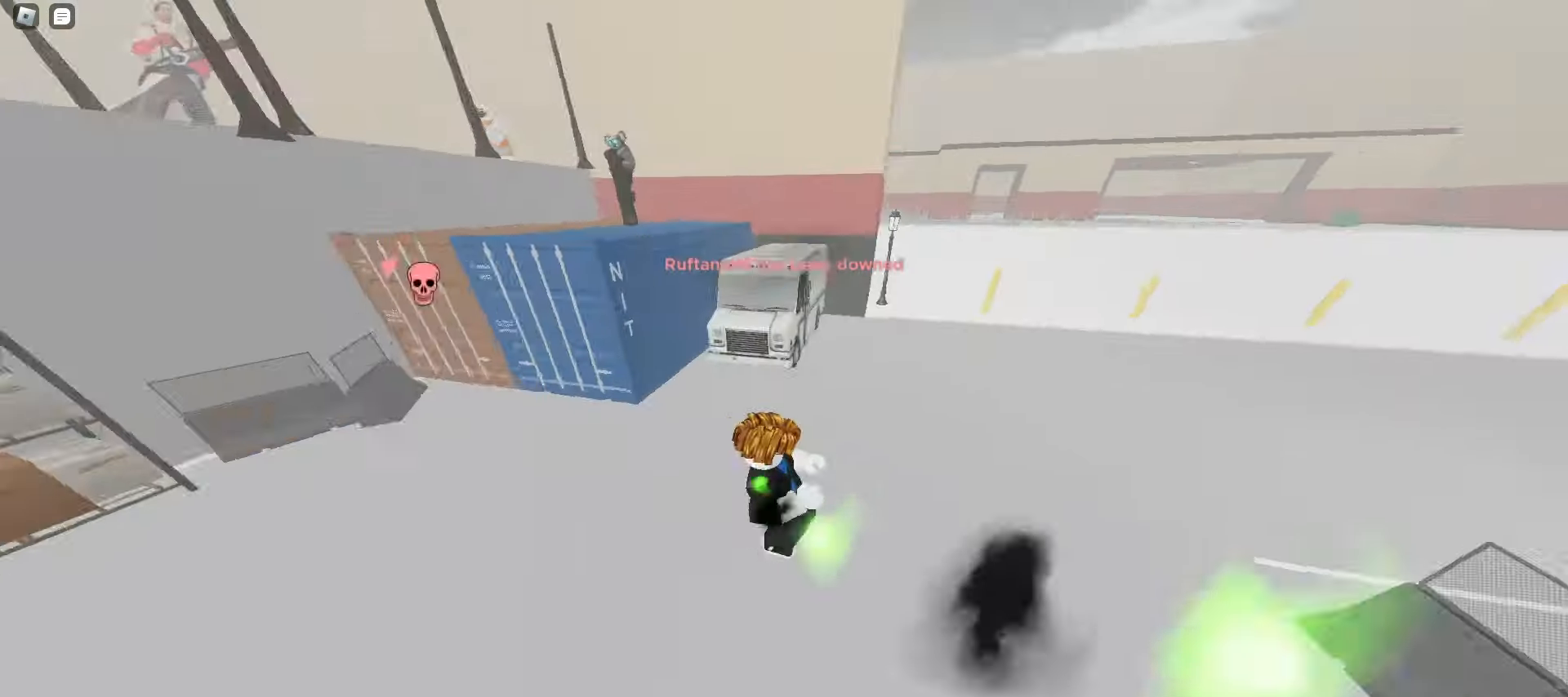
{"keys": ["ctrl", "d"], "mouse": [], "events": [[150, "space", "down"], [183, "space", "up"], [217, "space", "down"], [250, "space", "up"], [267, "space", "down"], [300, "space", "up"], [333, "space", "down"], [367, "space", "up"], [400, "space", "down"], [433, "space", "up"], [467, "space", "down"], [500, "space", "up"]]}
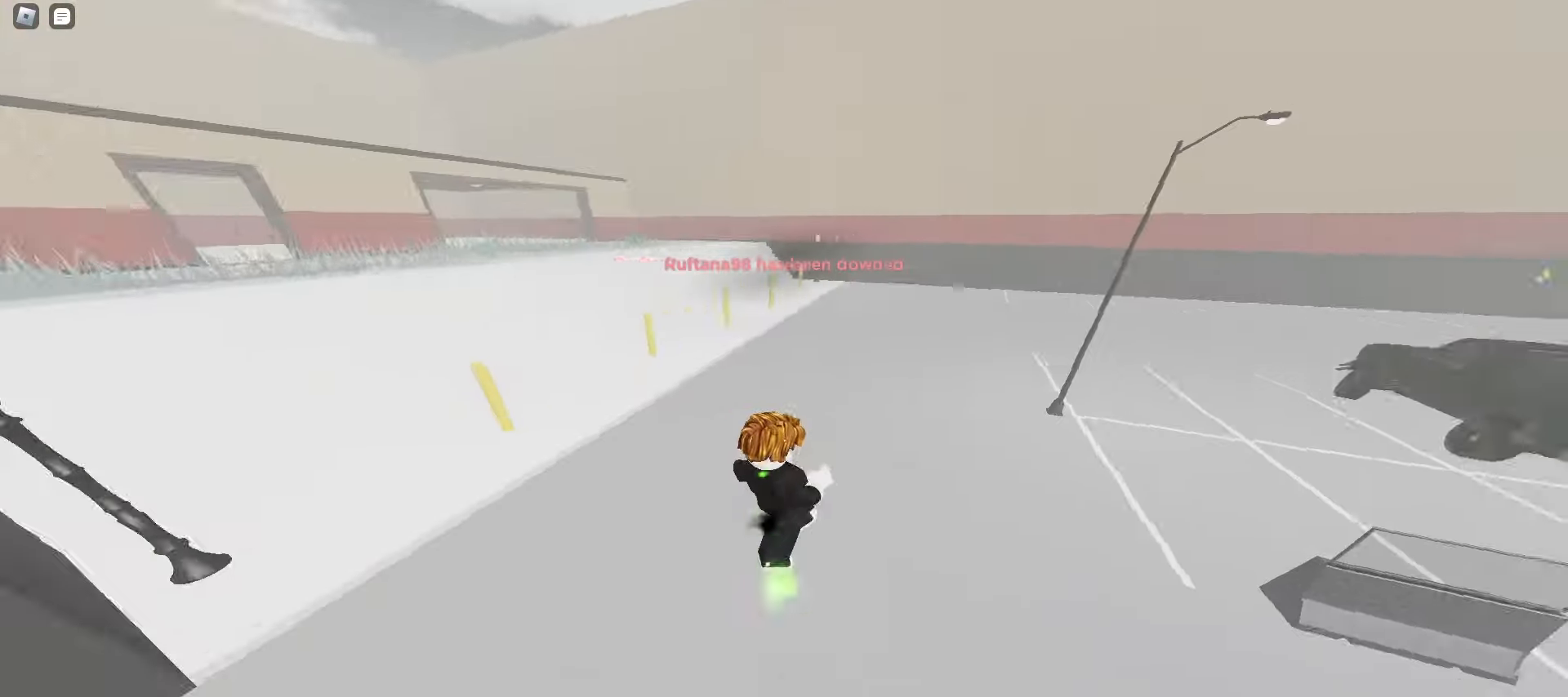
{"keys": ["ctrl", "d"], "mouse": [], "events": [[17, "space", "down"], [50, "space", "up"], [83, "space", "down"], [117, "space", "up"], [150, "space", "down"], [183, "space", "up"], [217, "space", "down"], [250, "space", "up"], [283, "space", "down"], [300, "space", "up"], [333, "space", "down"], [367, "space", "up"], [400, "space", "down"], [433, "space", "up"]]}
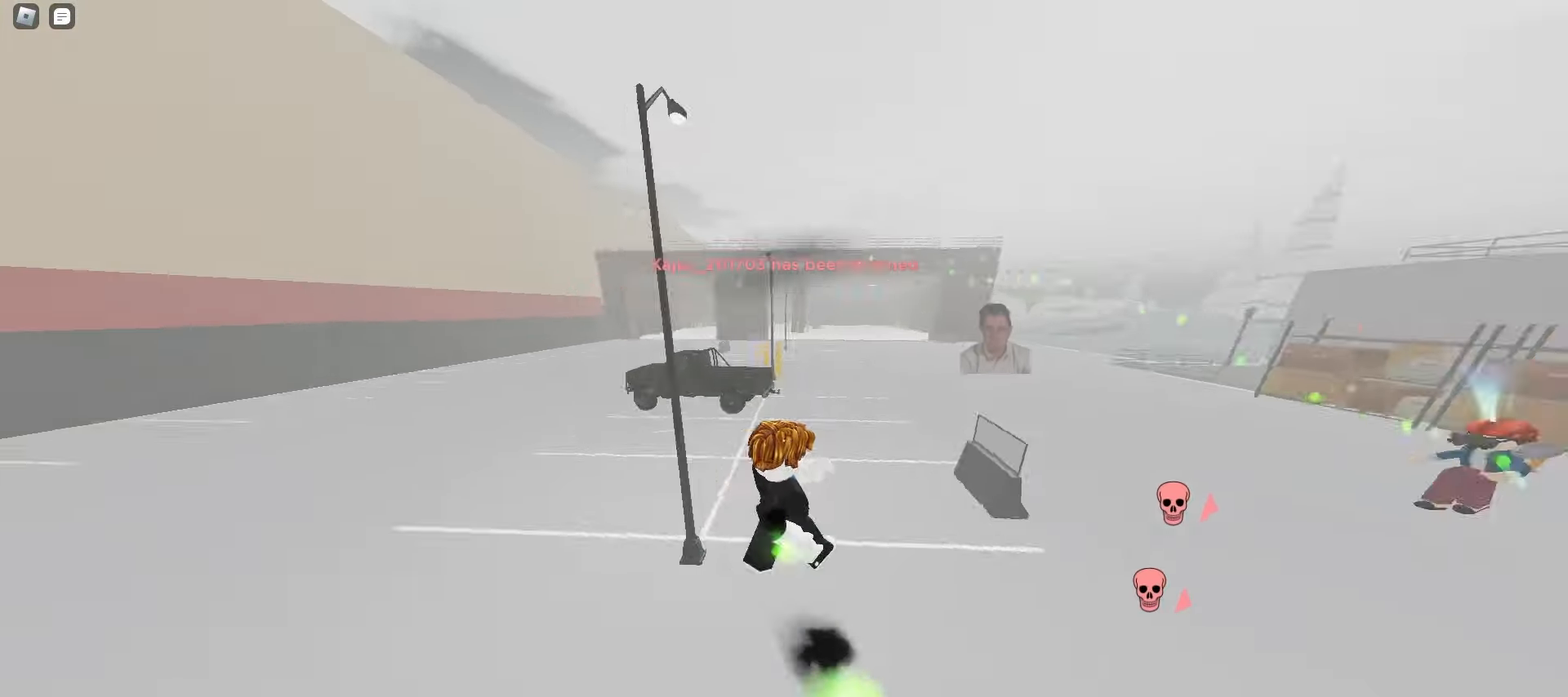
{"keys": ["ctrl", "d"], "mouse": [], "events": [[217, "space", "down"], [250, "space", "up"], [267, "space", "down"], [300, "space", "up"], [333, "space", "down"], [367, "space", "up"], [400, "space", "down"], [433, "space", "up"], [467, "space", "down"], [483, "space", "up"]]}
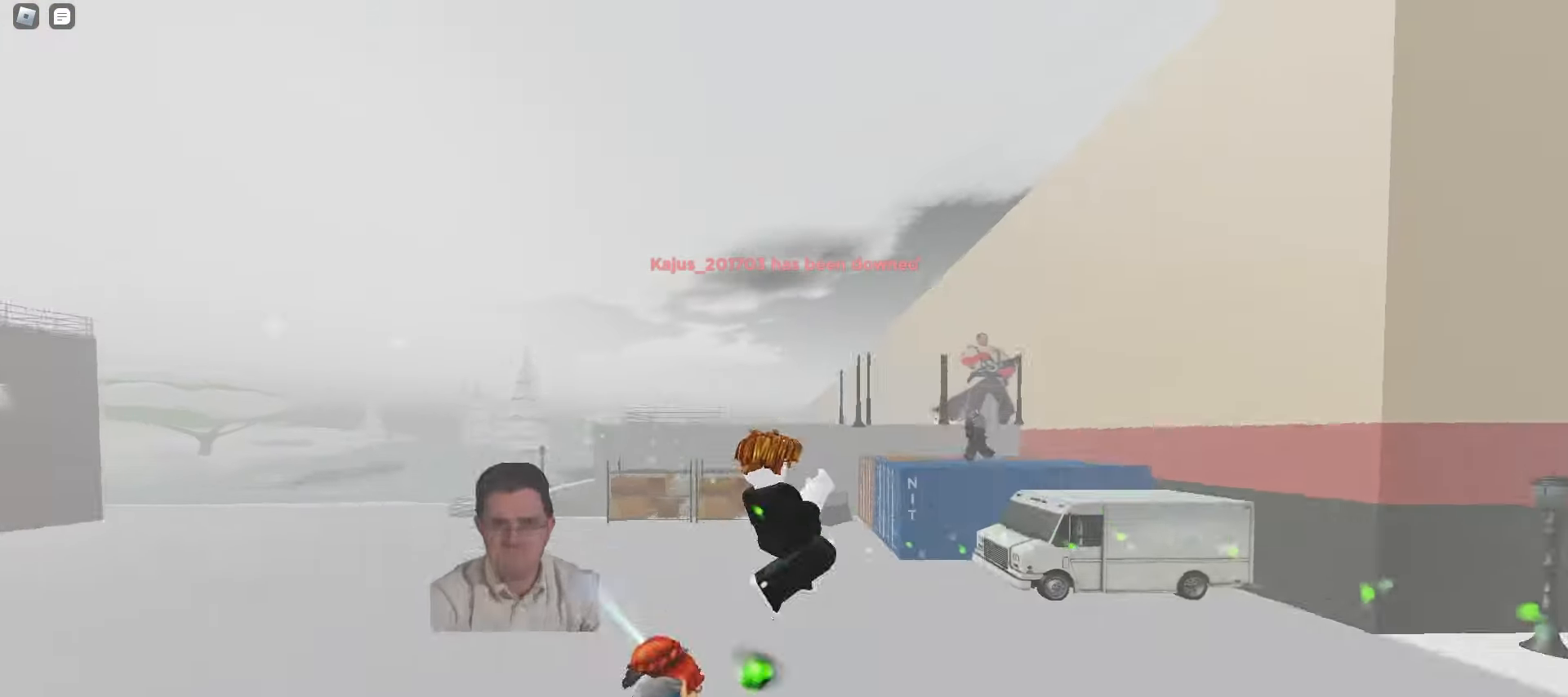
{"keys": ["a", "ctrl"], "mouse": [], "events": [[17, "space", "down"], [50, "space", "up"], [83, "space", "down"], [117, "space", "up"], [150, "d", "up"], [183, "a", "down"]]}
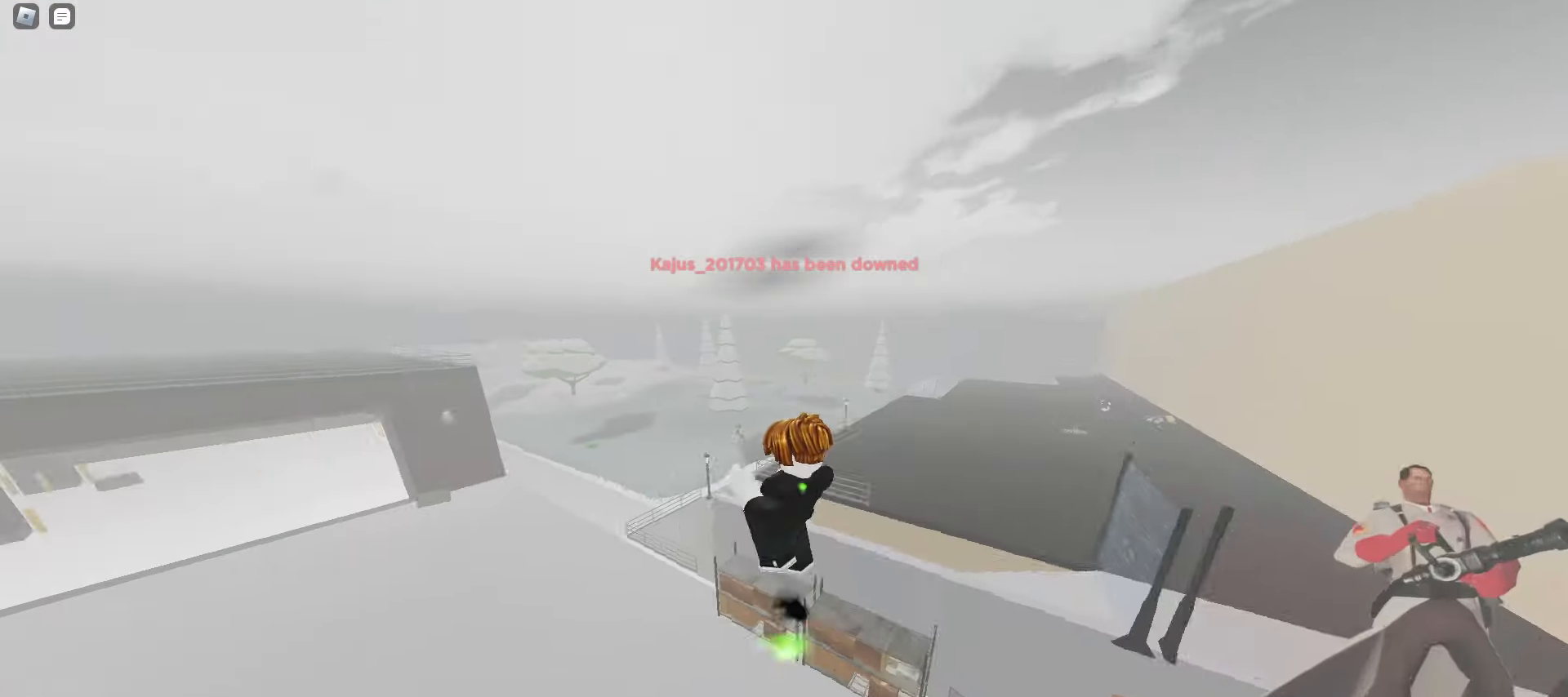
{"keys": ["a", "ctrl"], "mouse": [], "events": []}
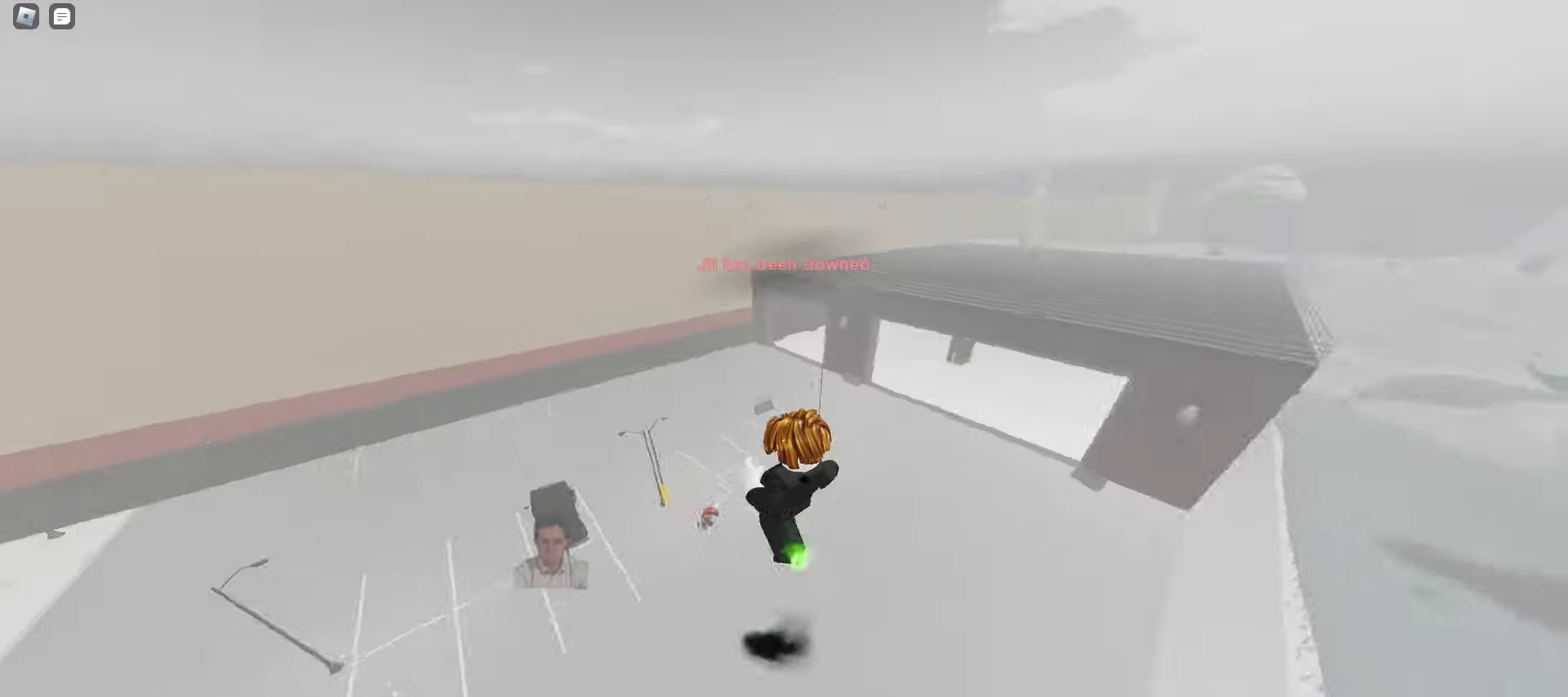
{"keys": ["a", "ctrl"], "mouse": [], "events": []}
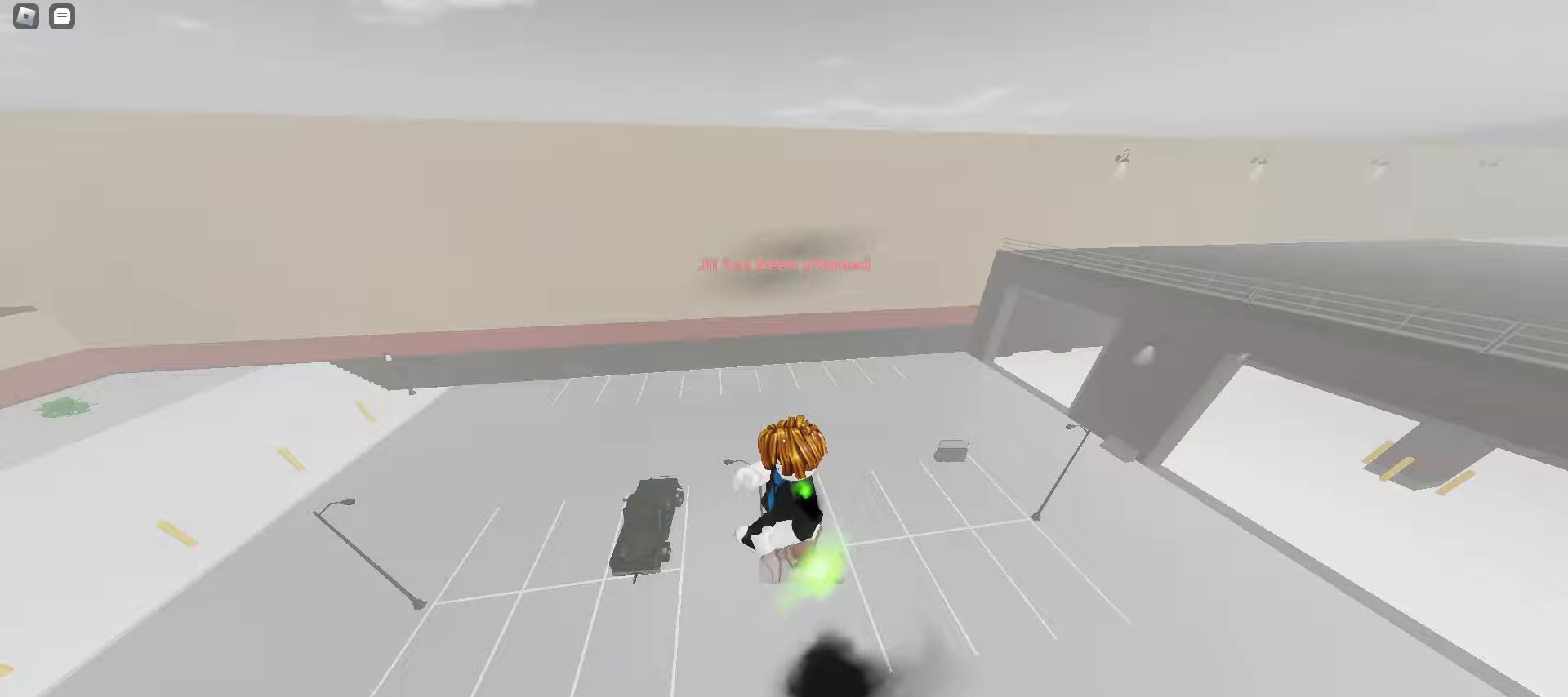
{"keys": ["a", "ctrl"], "mouse": [], "events": [[417, "space", "down"], [433, "space", "up"], [467, "space", "down"], [500, "space", "up"]]}
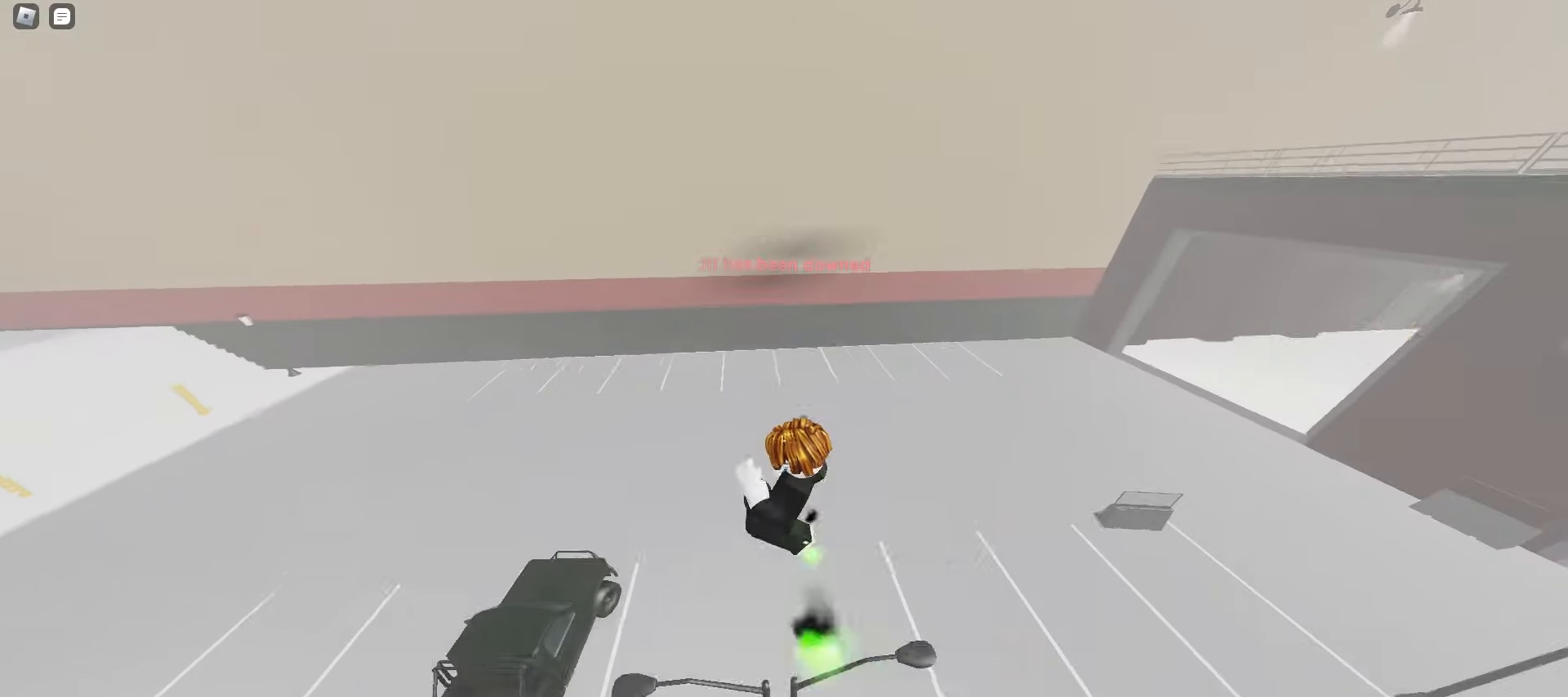
{"keys": ["ctrl", "d"], "mouse": [], "events": [[33, "space", "down"], [50, "a", "up"], [67, "d", "down"], [67, "space", "up"], [100, "space", "down"], [133, "space", "up"], [167, "space", "down"], [183, "space", "up"], [217, "space", "down"], [250, "space", "up"], [283, "space", "down"], [300, "a", "down"], [317, "d", "up"], [317, "space", "up"], [400, "a", "up"], [417, "d", "down"], [450, "ctrl", "up"], [500, "ctrl", "down"]]}
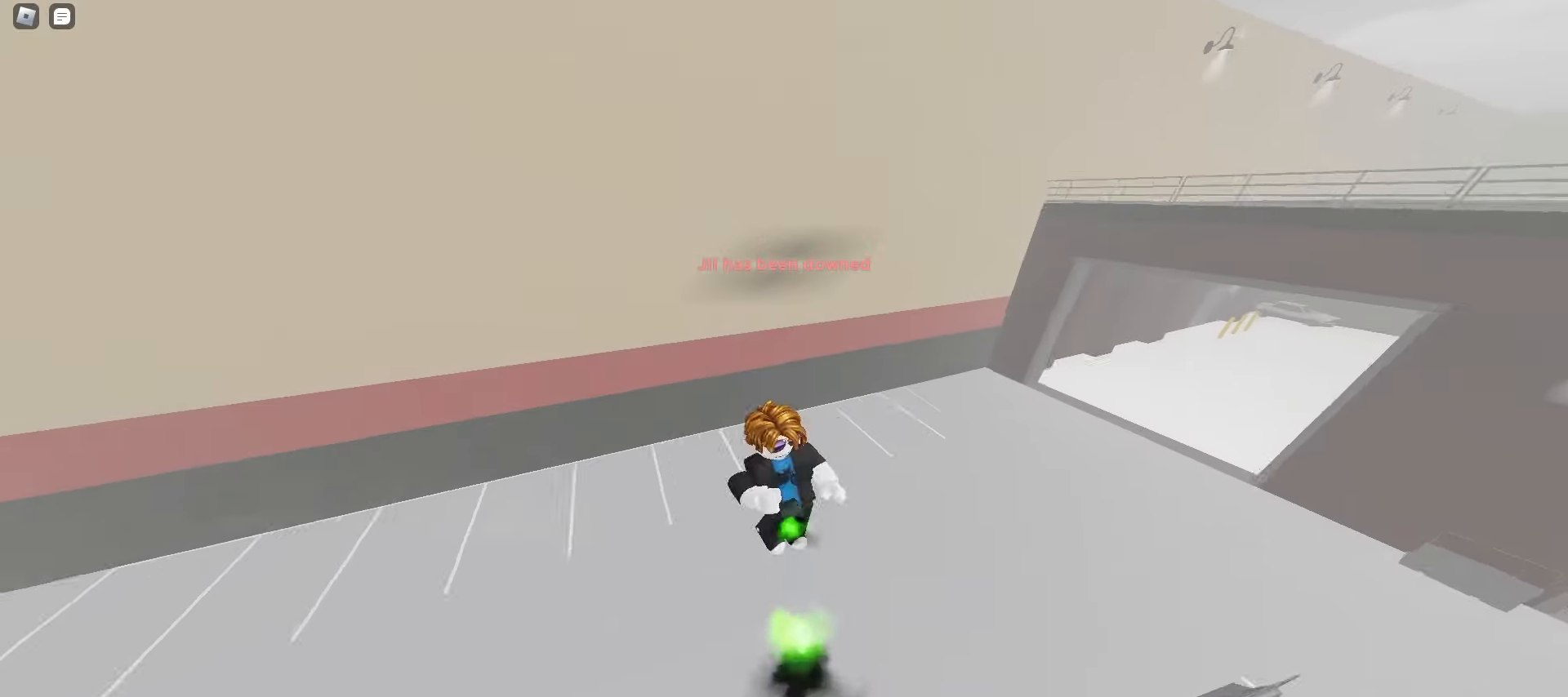
{"keys": ["ctrl", "d"], "mouse": [], "events": [[33, "a", "down"], [33, "d", "up"], [133, "d", "down"], [150, "a", "up"], [183, "ctrl", "up"], [200, "ctrl", "down"]]}
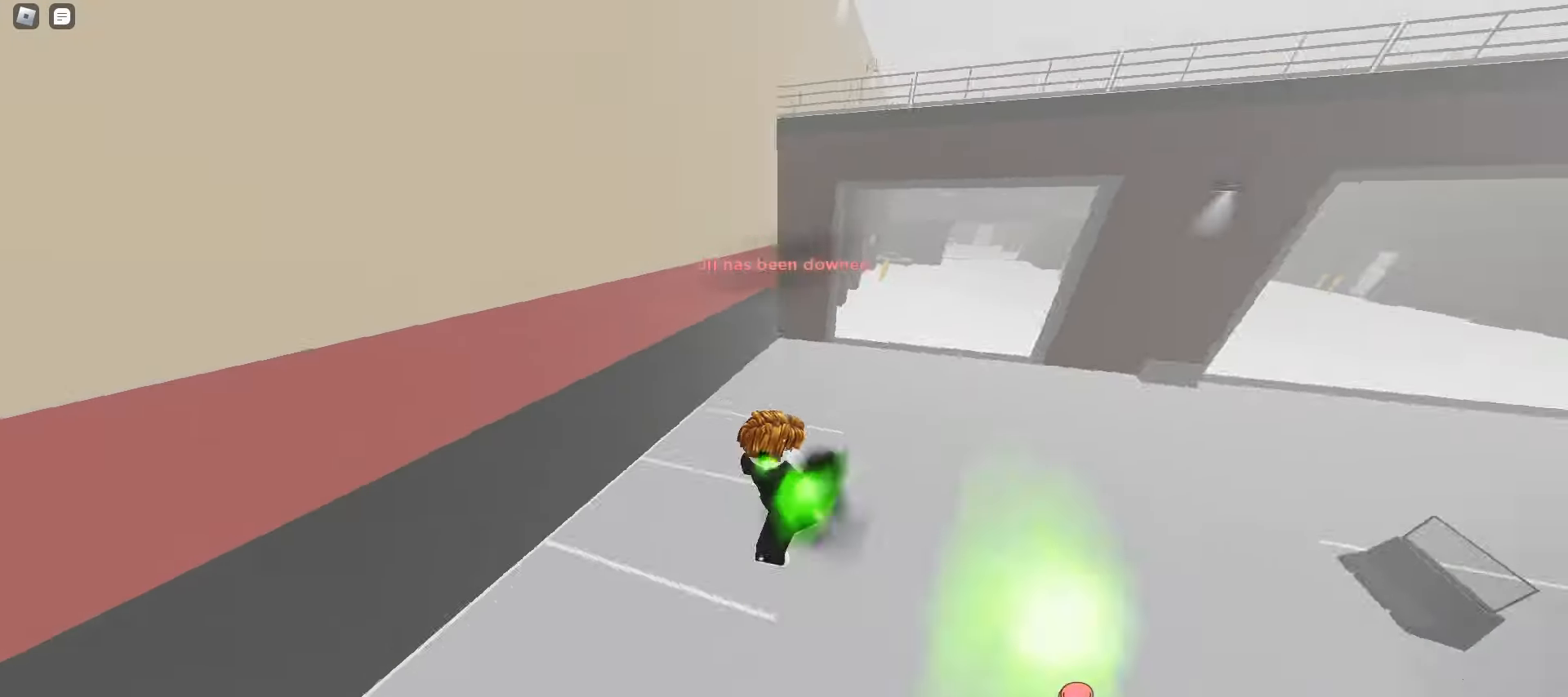
{"keys": ["ctrl", "d"], "mouse": [], "events": [[50, "space", "down"], [83, "space", "up"], [117, "space", "down"], [150, "space", "up"], [183, "space", "down"], [217, "space", "up"], [233, "space", "down"], [267, "space", "up"], [300, "space", "down"], [333, "space", "up"], [433, "space", "down"], [450, "space", "up"]]}
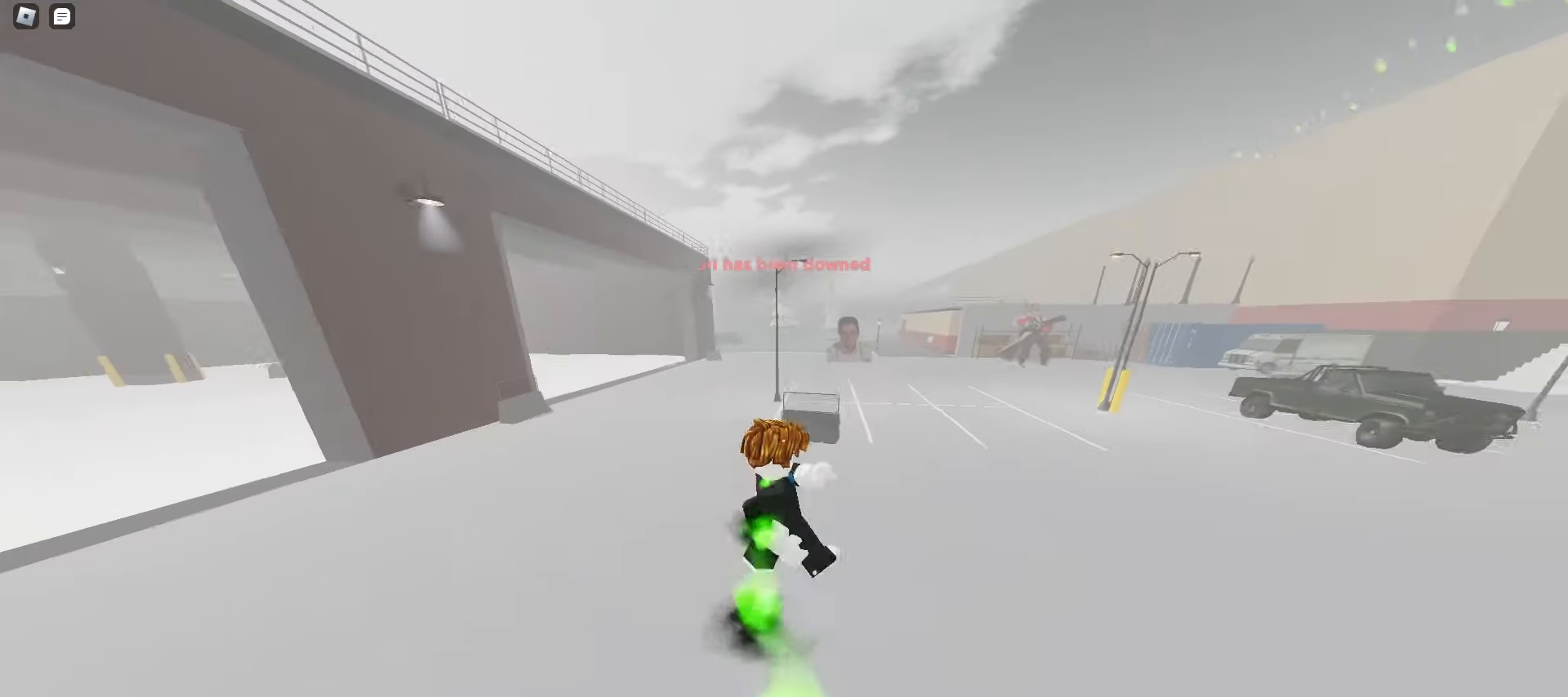
{"keys": ["ctrl", "d"], "mouse": [], "events": [[350, "space", "down"], [383, "space", "up"], [417, "space", "down"], [433, "space", "up"], [467, "space", "down"], [500, "space", "up"]]}
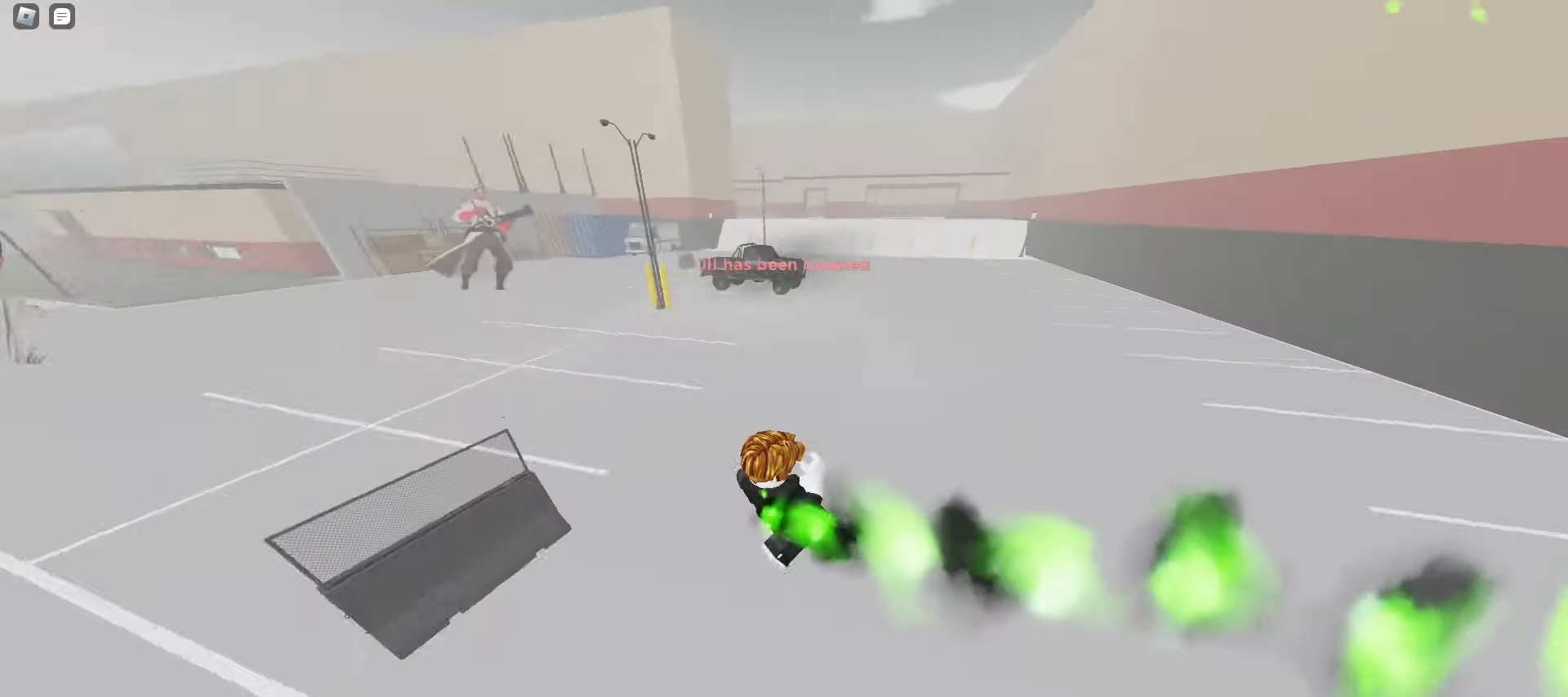
{"keys": ["d", "w"], "mouse": [], "events": [[33, "space", "down"], [67, "space", "up"], [100, "space", "down"], [133, "space", "up"], [333, "w", "down"], [350, "ctrl", "up"]]}
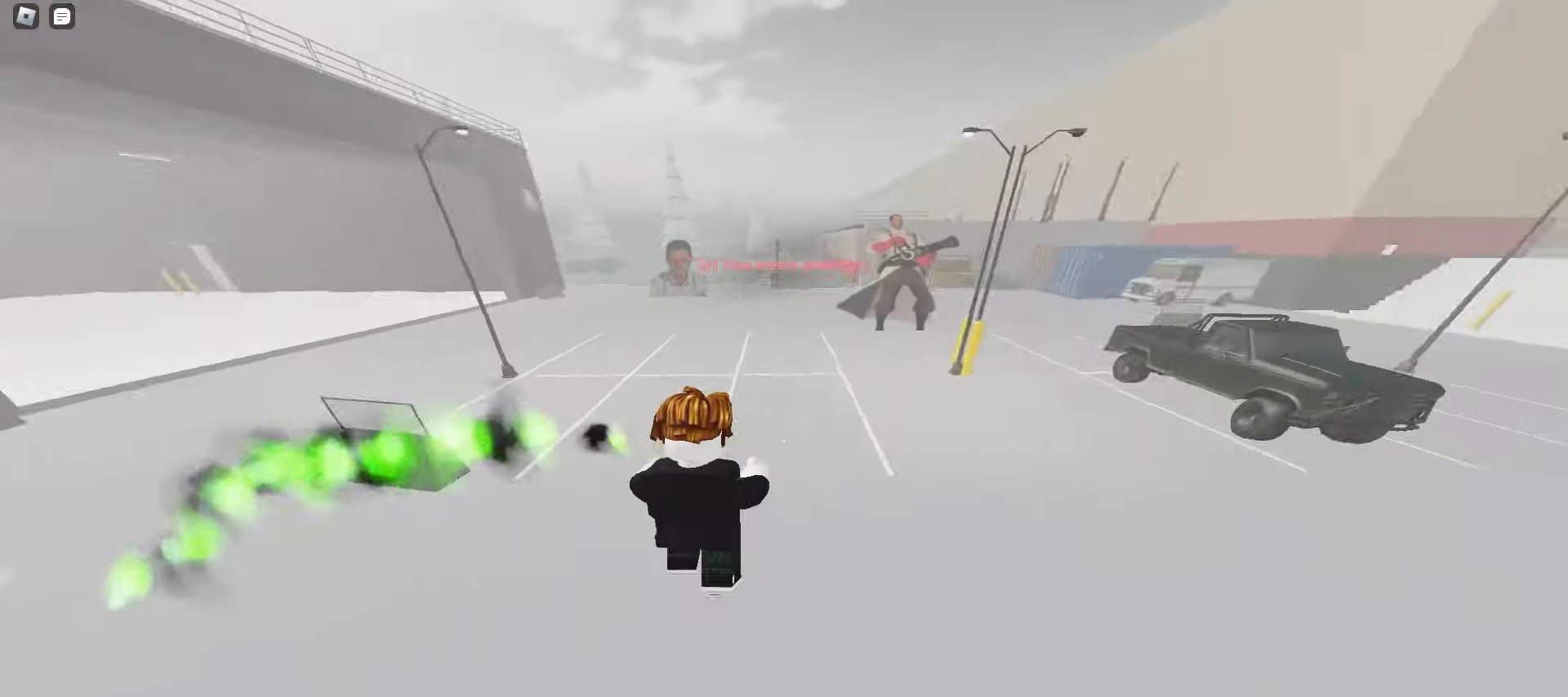
{"keys": ["a", "w"], "mouse": [], "events": [[450, "a", "down"], [450, "d", "up"]]}
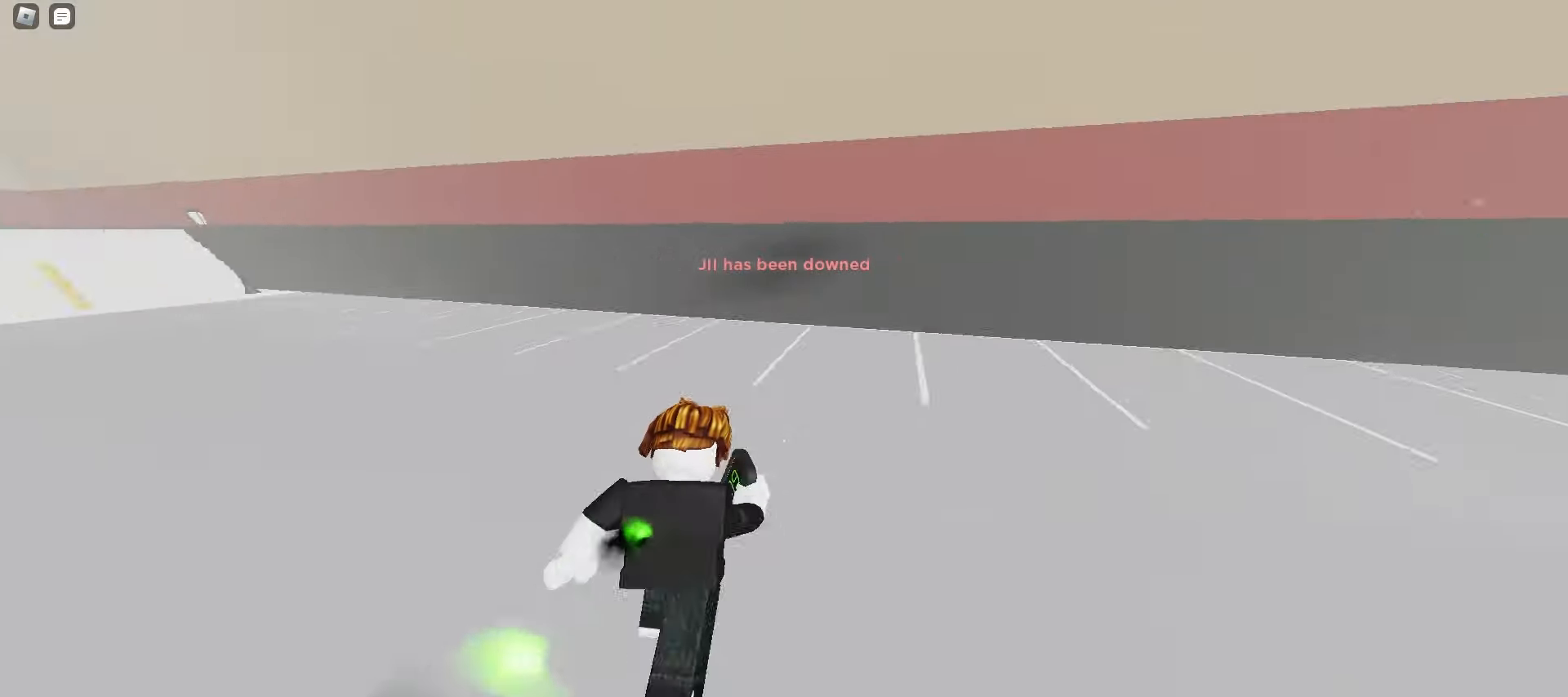
{"keys": ["d", "w"], "mouse": [], "events": [[200, "space", "down"], [217, "a", "up"], [217, "d", "down"], [233, "space", "up"], [250, "space", "down"], [283, "space", "up"], [317, "space", "down"], [350, "space", "up"], [383, "space", "down"], [417, "space", "up"]]}
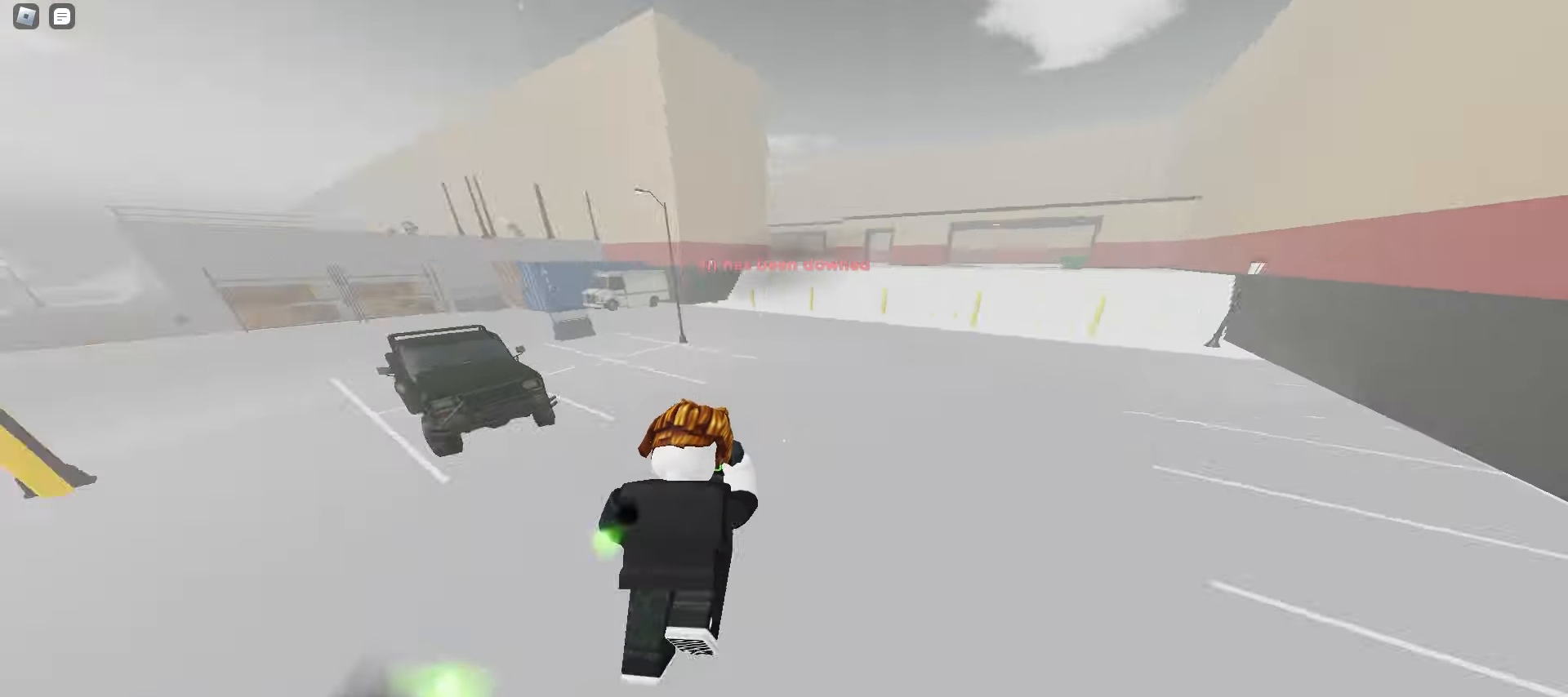
{"keys": ["a", "w"], "mouse": [], "events": [[233, "ctrl", "down"], [383, "a", "down"], [383, "d", "up"], [467, "ctrl", "up"], [467, "space", "down"], [500, "space", "up"]]}
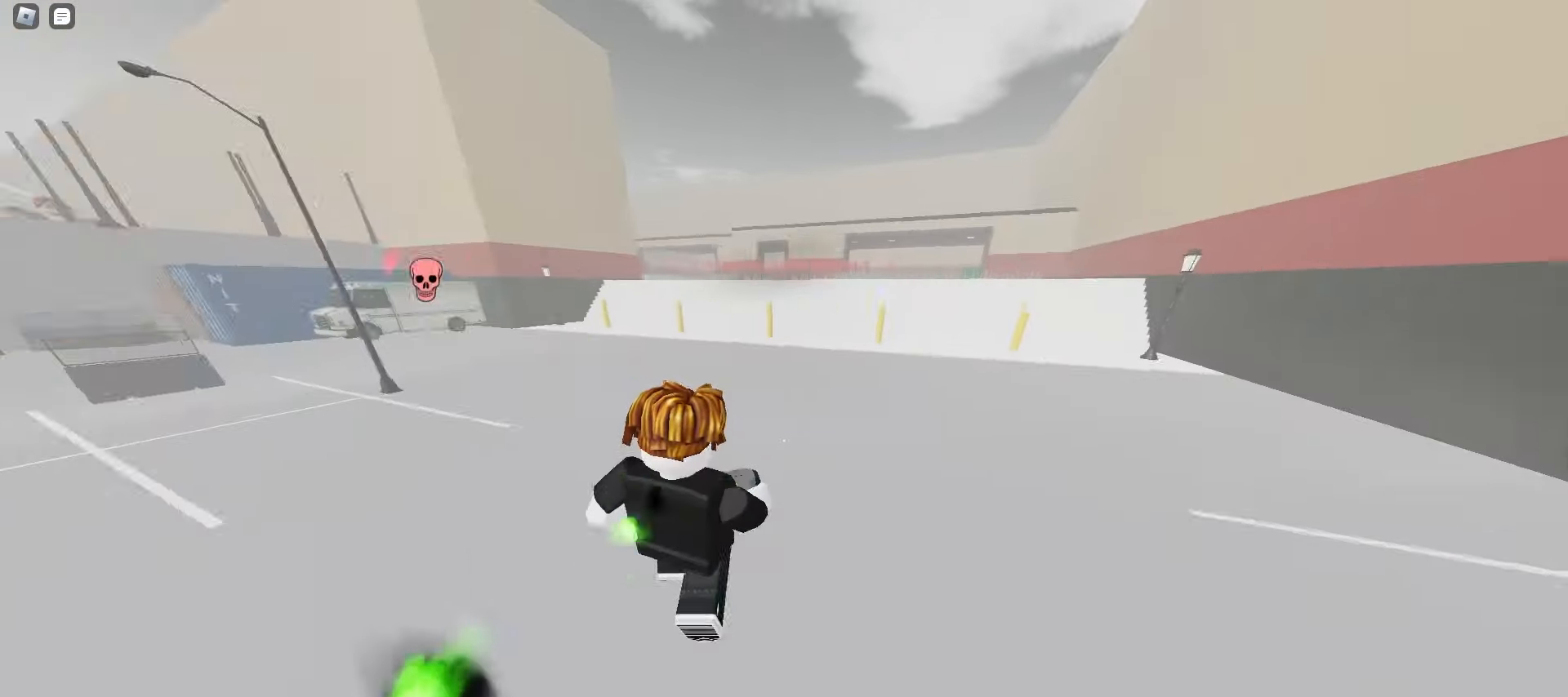
{"keys": ["a", "w"], "mouse": [], "events": [[33, "space", "down"], [67, "space", "up"], [100, "space", "down"], [117, "space", "up"], [150, "space", "down"], [183, "space", "up"], [217, "space", "down"], [250, "space", "up"], [283, "space", "down"], [317, "space", "up"]]}
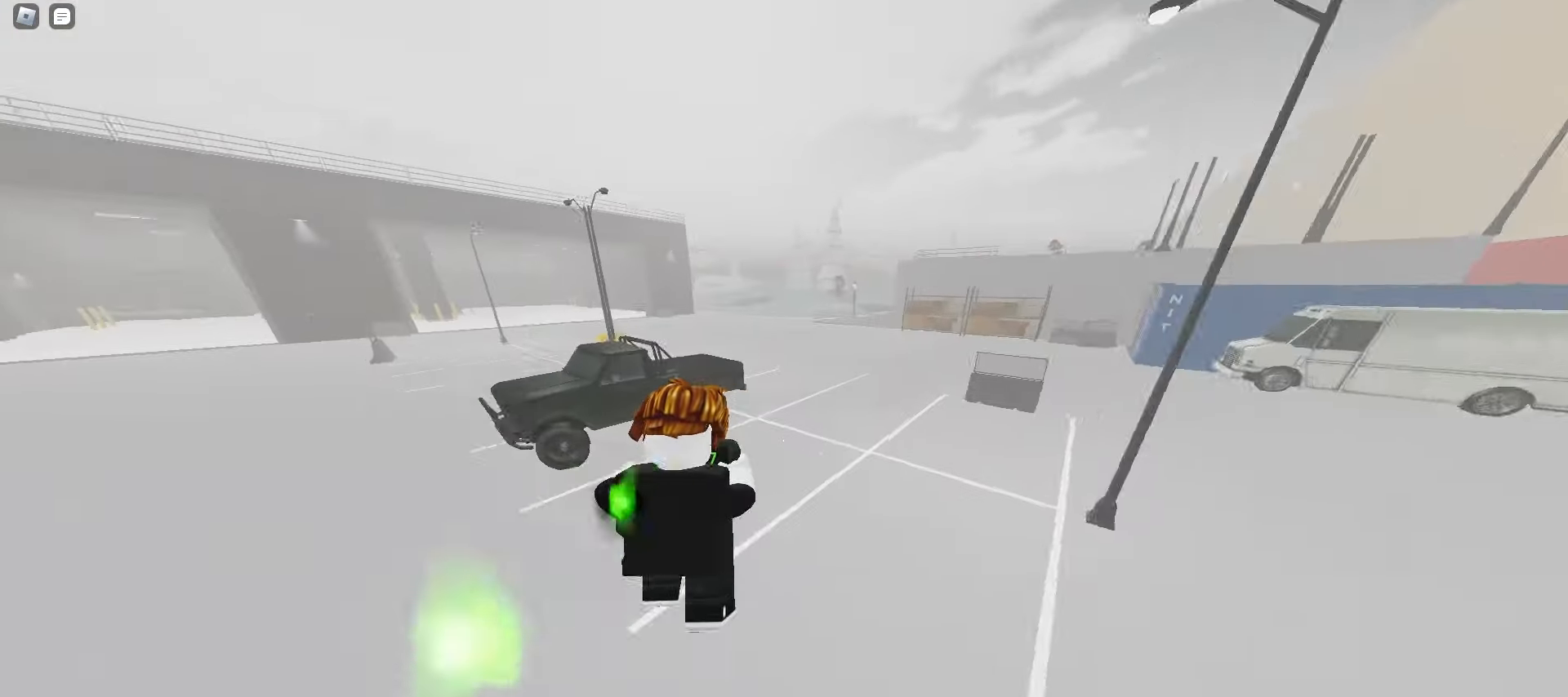
{"keys": ["a", "w"], "mouse": [], "events": [[50, "a", "up"], [67, "d", "down"], [150, "space", "down"], [183, "space", "up"], [217, "space", "down"], [250, "space", "up"], [267, "space", "down"], [300, "space", "up"], [333, "space", "down"], [350, "a", "down"], [367, "d", "up"], [367, "space", "up"]]}
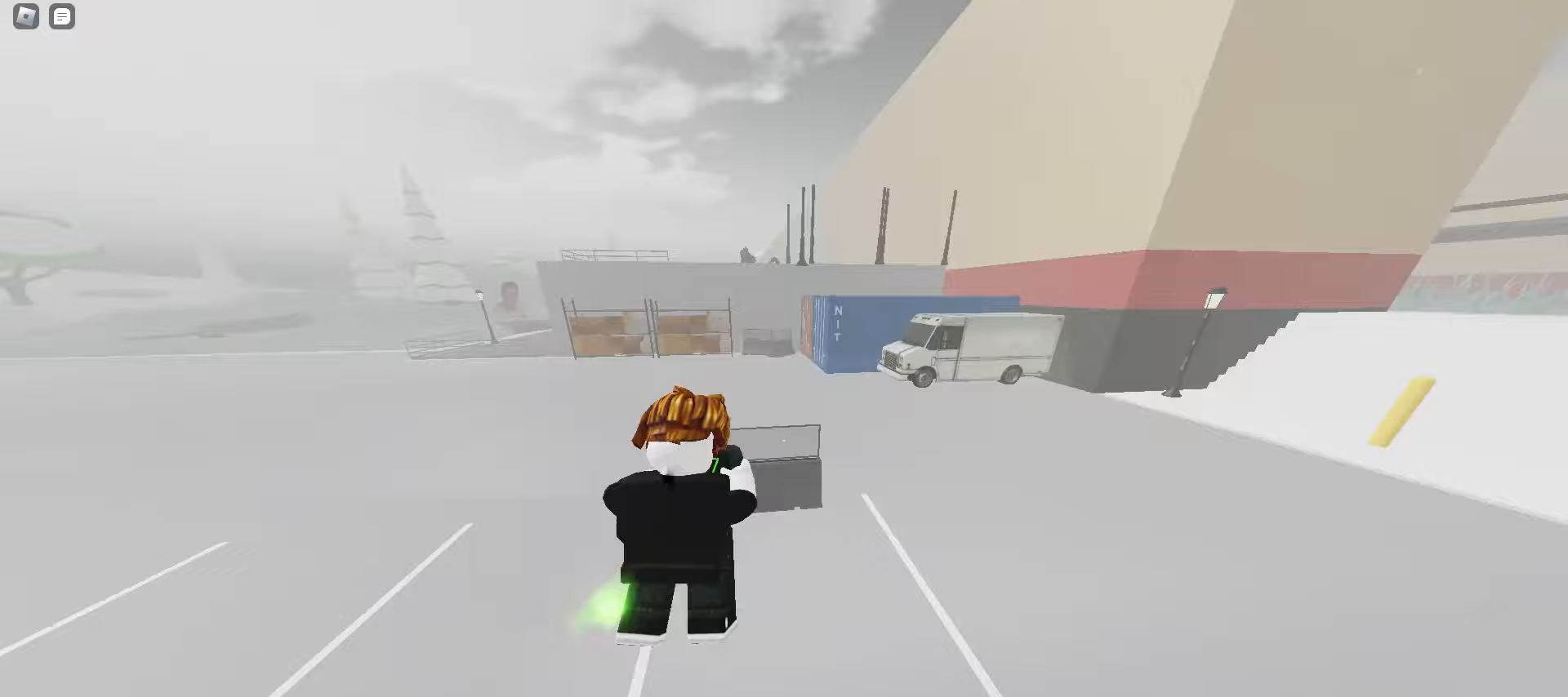
{"keys": ["d", "w"], "mouse": [], "events": [[17, "space", "down"], [50, "space", "up"], [83, "space", "down"], [117, "space", "up"], [150, "space", "down"], [167, "space", "up"], [200, "a", "up"], [200, "d", "down"], [200, "space", "down"], [233, "space", "up"], [267, "space", "down"], [300, "space", "up"], [333, "space", "down"], [367, "space", "up"], [383, "space", "down"], [417, "space", "up"], [450, "space", "down"], [483, "space", "up"]]}
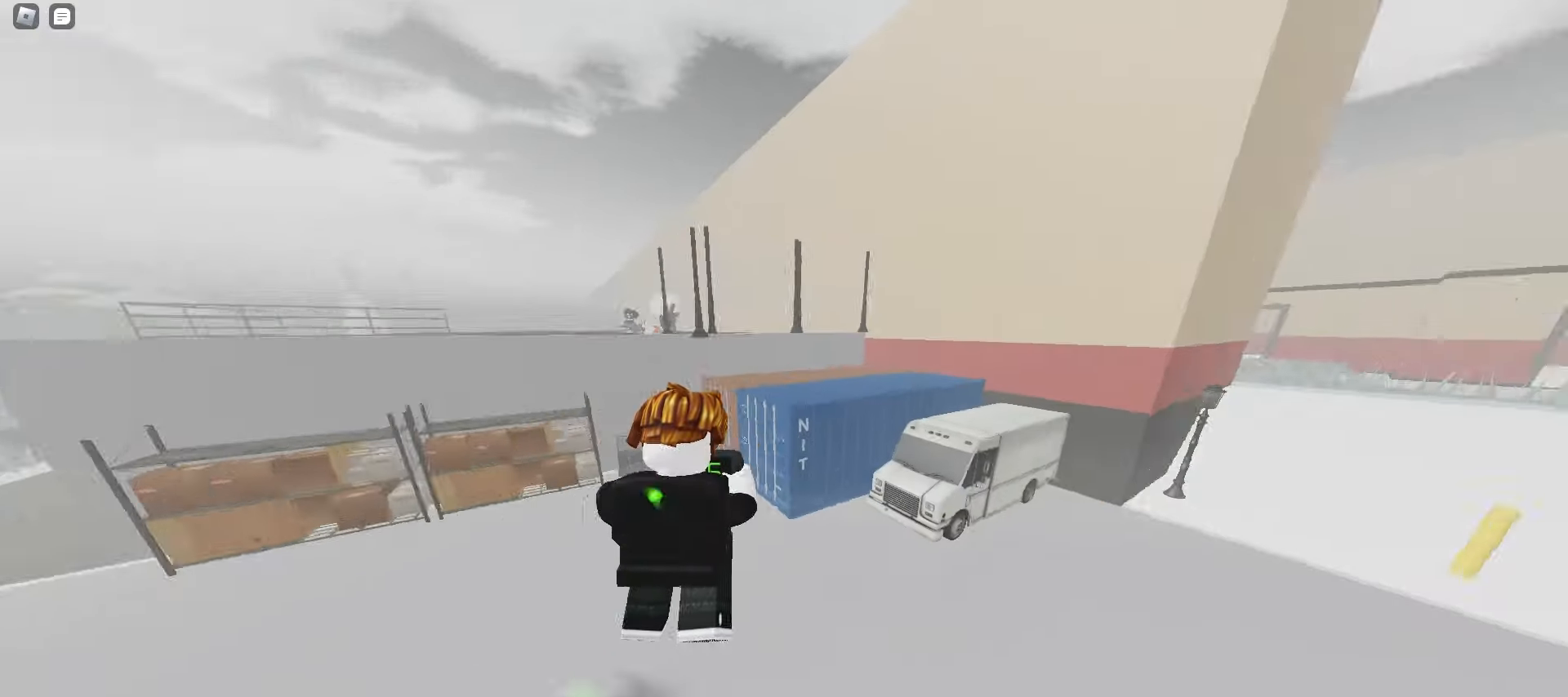
{"keys": ["a", "space", "w"], "mouse": [], "events": [[17, "space", "down"], [50, "space", "up"], [83, "space", "down"], [117, "space", "up"], [133, "space", "down"], [167, "space", "up"], [267, "a", "down"], [267, "d", "up"], [350, "space", "down"], [383, "space", "up"], [483, "space", "down"]]}
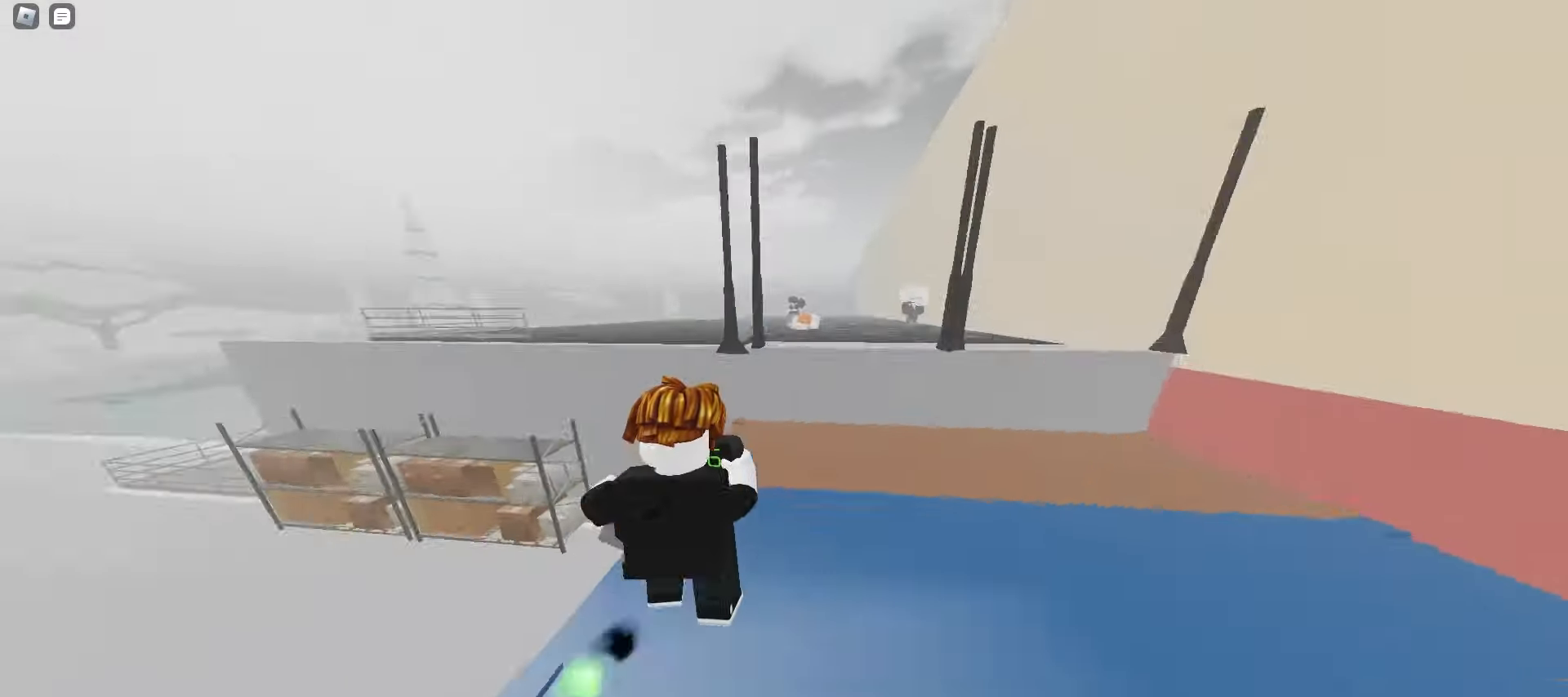
{"keys": ["a", "w"], "mouse": [], "events": [[17, "space", "up"], [33, "space", "down"], [67, "space", "up"], [100, "space", "down"], [133, "space", "up"], [167, "space", "down"], [200, "a", "up"], [200, "d", "down"], [200, "space", "up"], [233, "space", "down"], [267, "space", "up"], [283, "space", "down"], [317, "space", "up"], [483, "a", "down"], [483, "d", "up"]]}
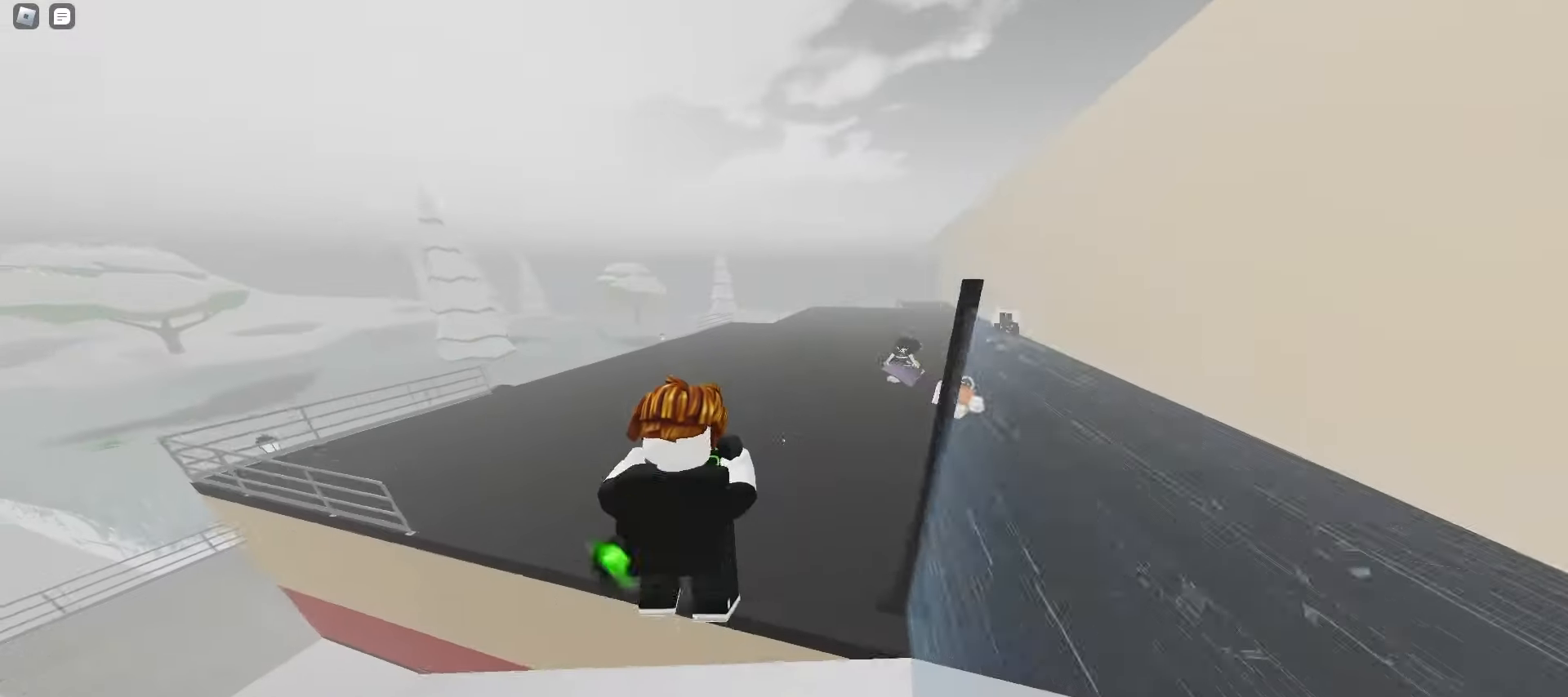
{"keys": ["a", "w"], "mouse": [], "events": [[217, "a", "up"], [217, "d", "down"], [267, "d", "up"], [267, "space", "down"], [300, "space", "up"], [317, "a", "down"], [333, "space", "down"], [367, "space", "up"], [400, "space", "down"], [417, "space", "up"], [450, "space", "down"], [483, "space", "up"]]}